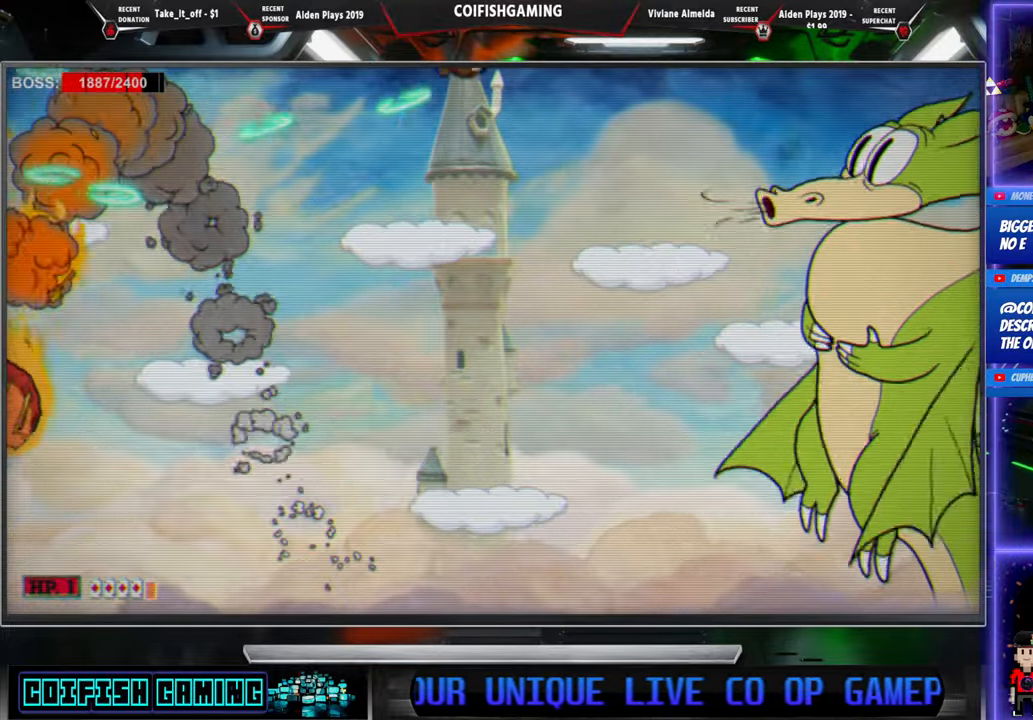
Gameplay with a controller (Xbox layout); each line is a JSON object with the inputs held at the frame after it. "events" lists button and stick changes between this image and that frame as [ms after this image, input, new state], when the widget could be followed in between. Not read: left_stick right_stick.
{"buttons": ["X", "DPAD_LEFT"], "events": []}
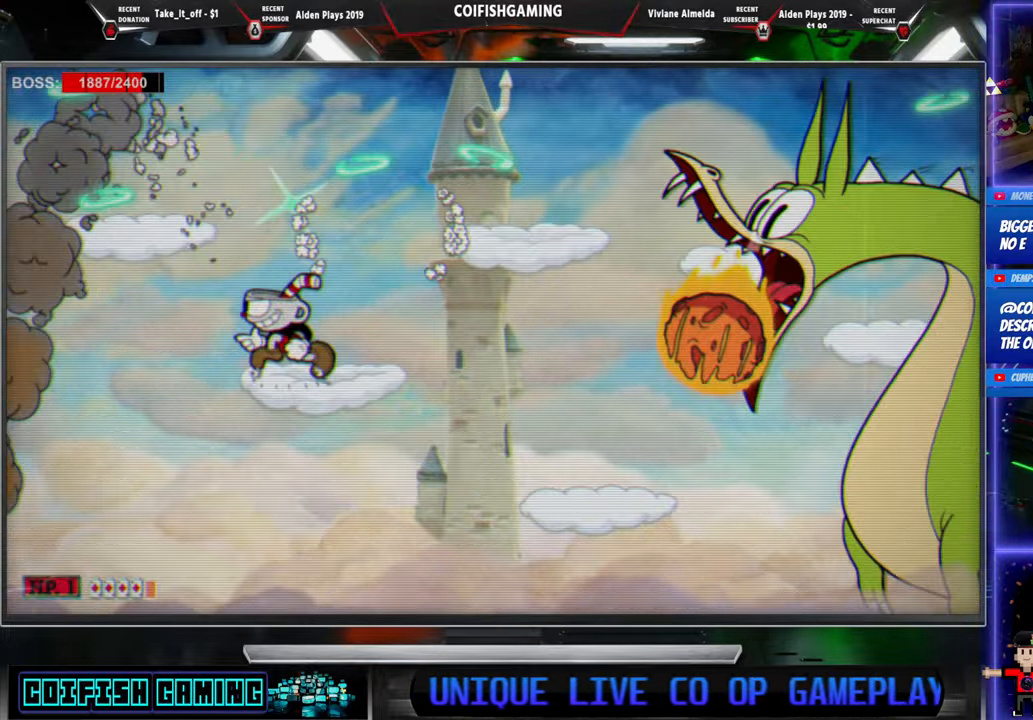
{"buttons": ["X", "DPAD_LEFT"], "events": [[83, "DPAD_LEFT", "up"], [317, "A", "down"], [417, "DPAD_LEFT", "down"], [450, "A", "up"]]}
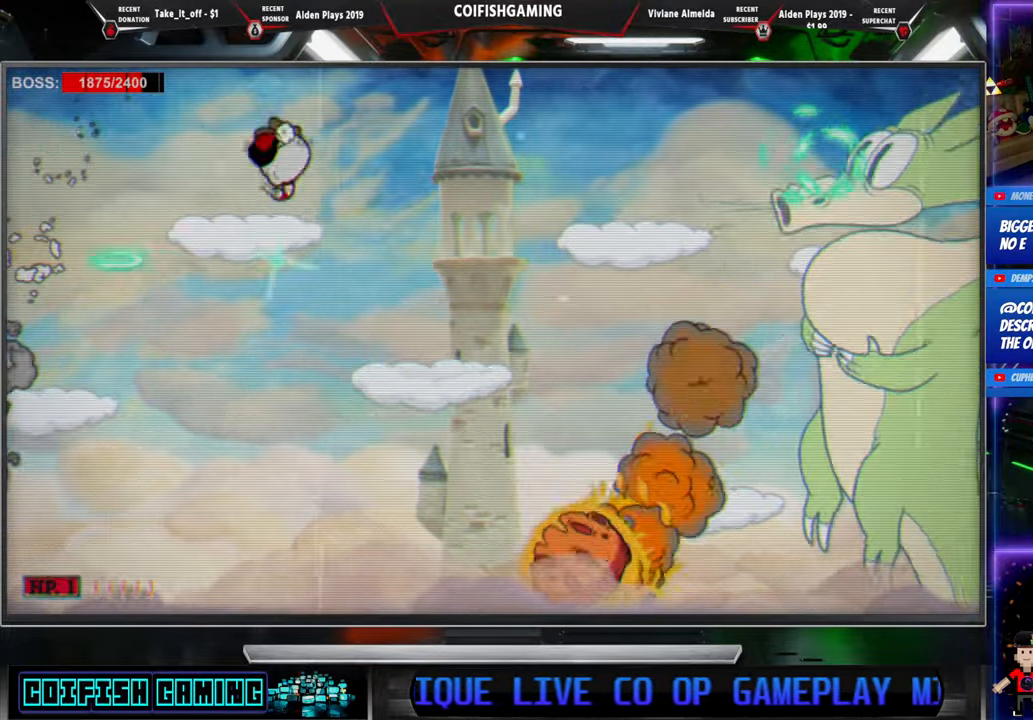
{"buttons": ["X", "DPAD_LEFT"], "events": []}
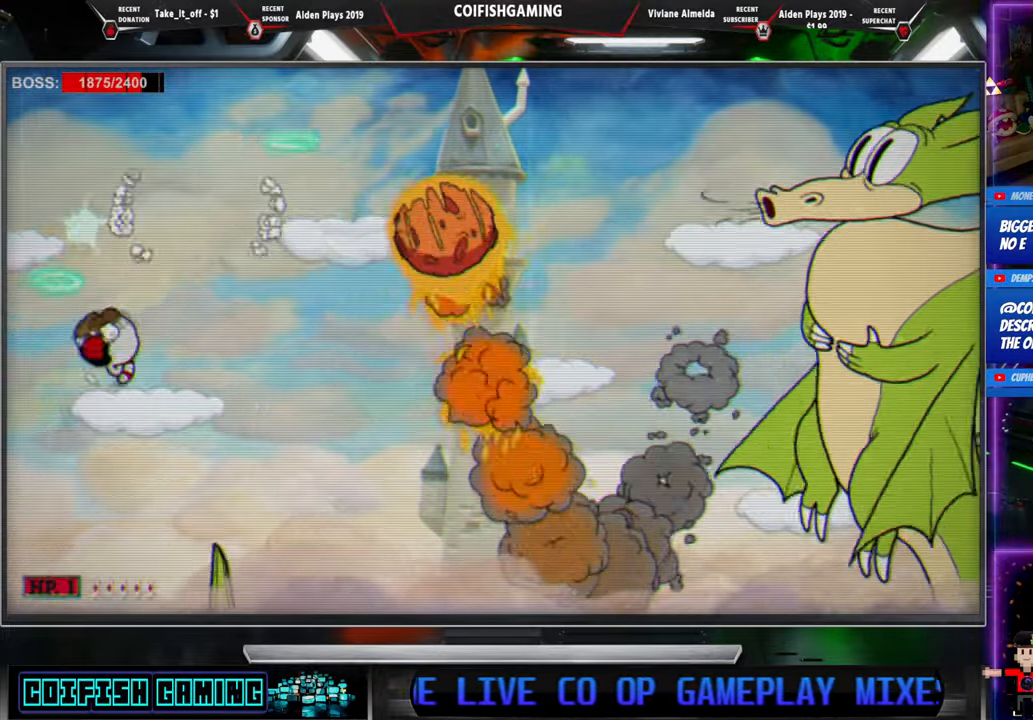
{"buttons": [], "events": [[17, "DPAD_LEFT", "up"], [333, "DPAD_LEFT", "down"], [450, "DPAD_LEFT", "up"], [450, "X", "up"]]}
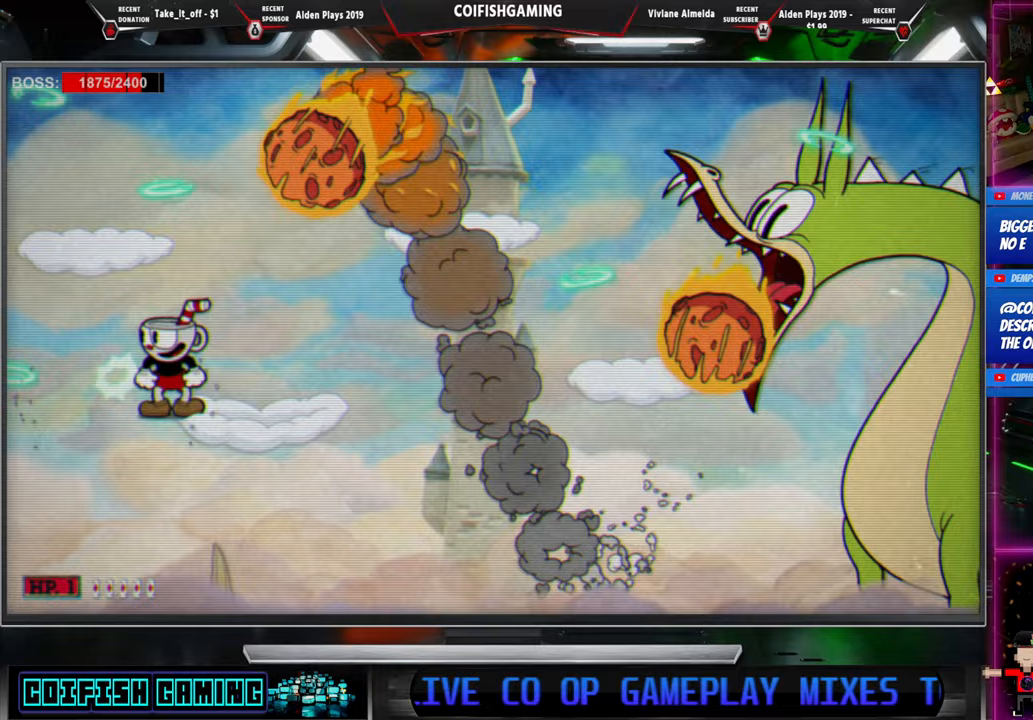
{"buttons": ["X", "DPAD_RIGHT"], "events": [[50, "B", "down"], [200, "B", "up"], [367, "X", "down"], [500, "DPAD_RIGHT", "down"]]}
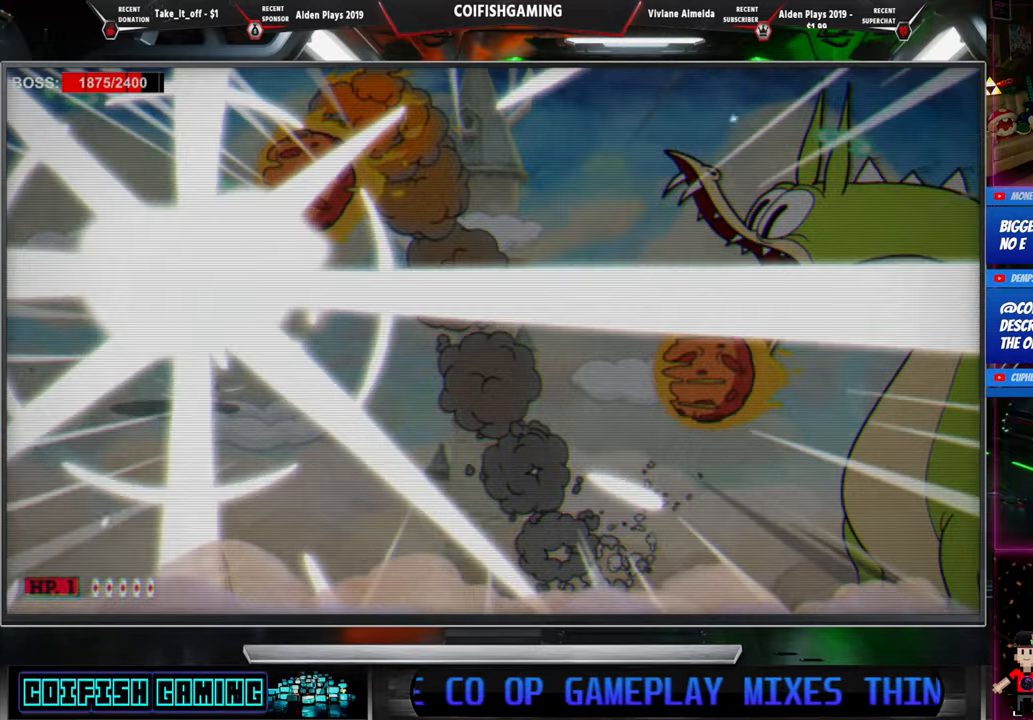
{"buttons": ["X", "DPAD_RIGHT"], "events": [[83, "DPAD_RIGHT", "up"], [183, "DPAD_RIGHT", "down"]]}
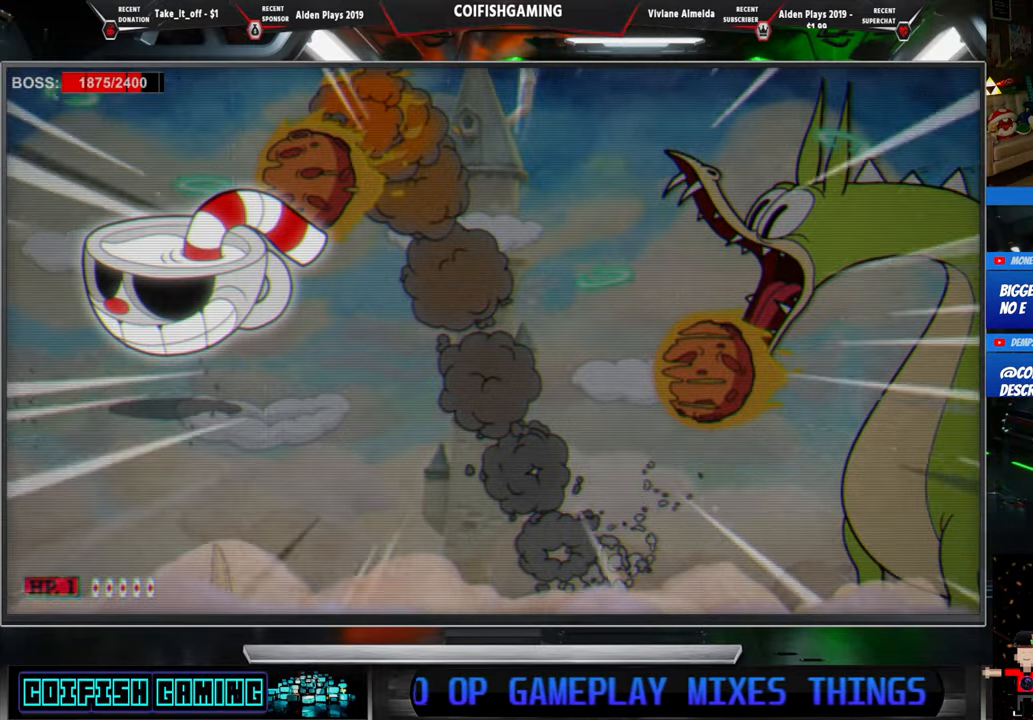
{"buttons": ["X", "DPAD_RIGHT"], "events": []}
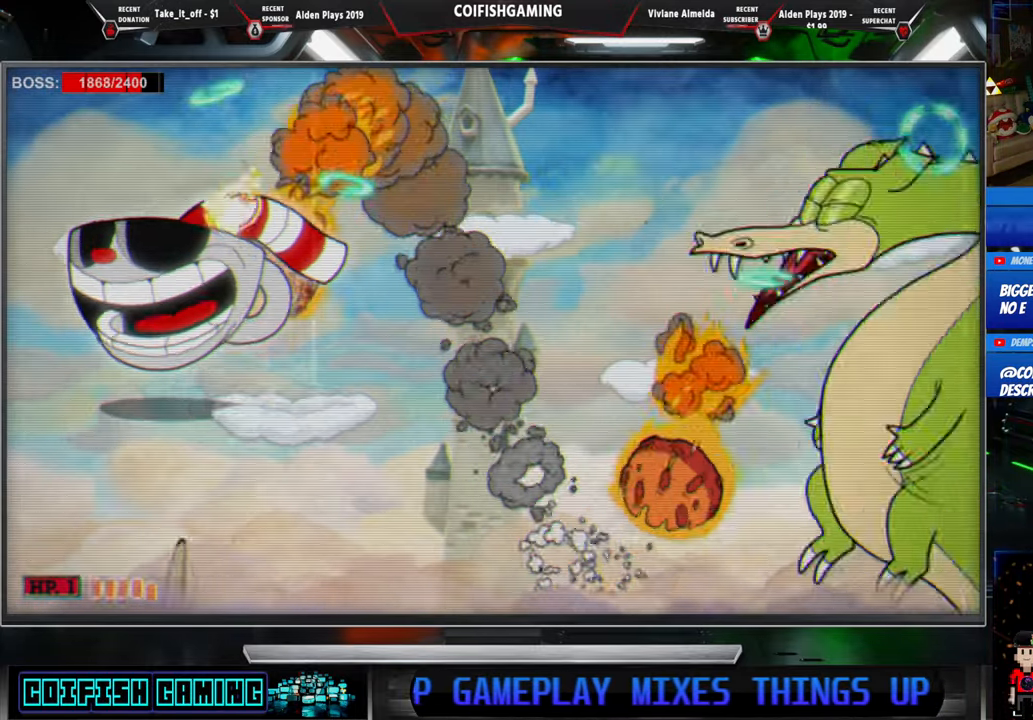
{"buttons": ["X"], "events": [[500, "DPAD_RIGHT", "up"]]}
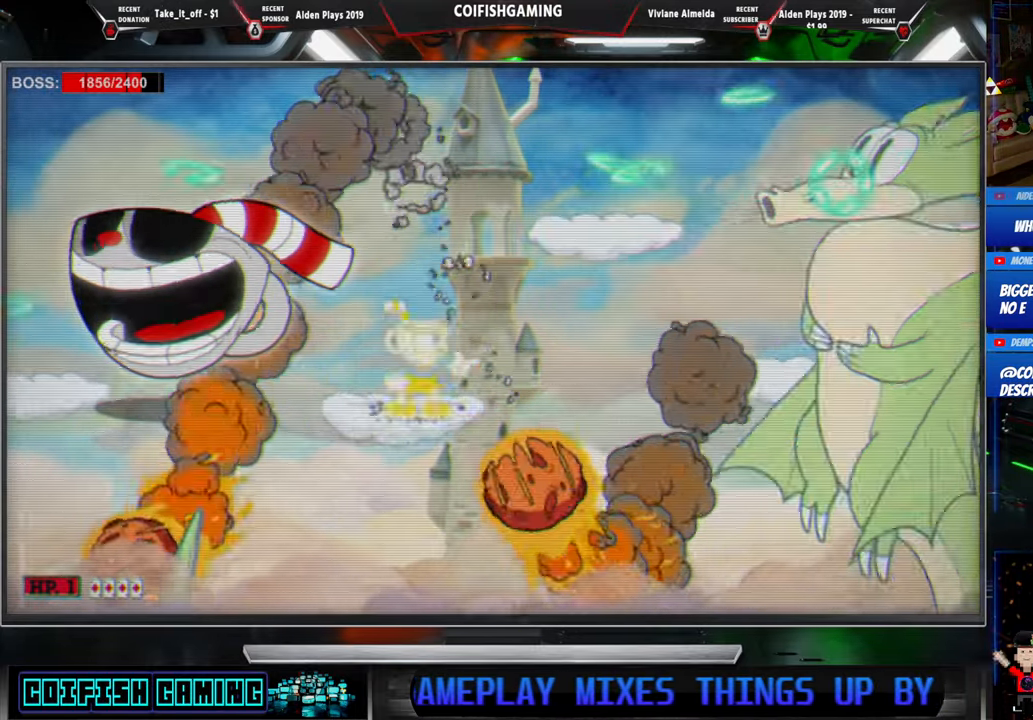
{"buttons": ["X"], "events": [[100, "DPAD_LEFT", "down"], [217, "DPAD_LEFT", "up"]]}
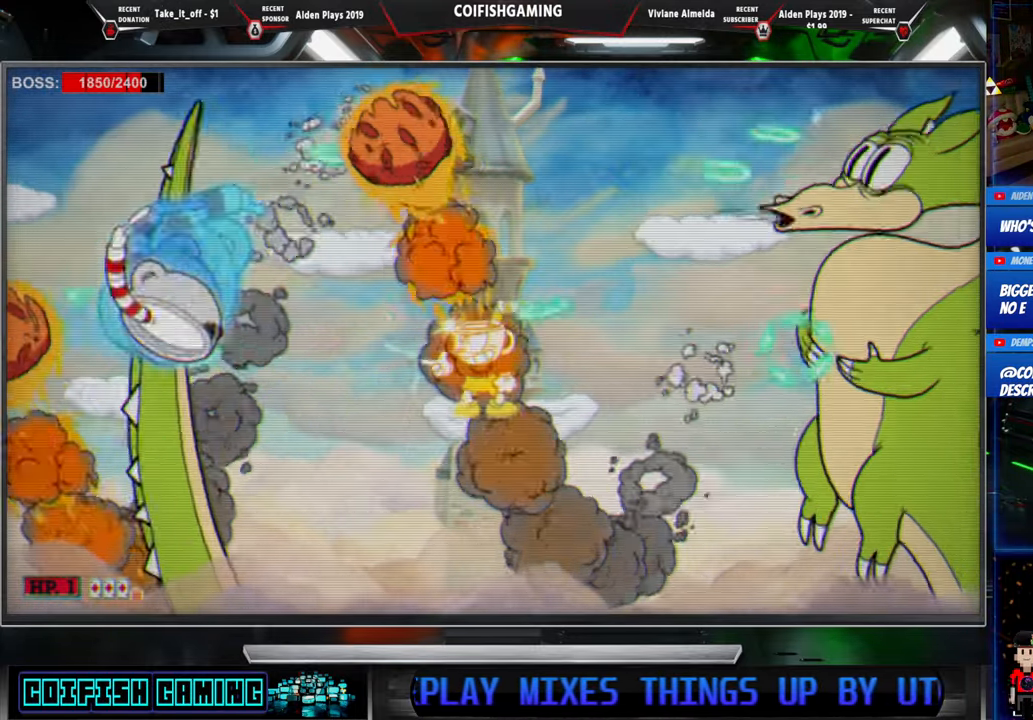
{"buttons": ["X", "DPAD_LEFT"], "events": [[483, "DPAD_LEFT", "down"]]}
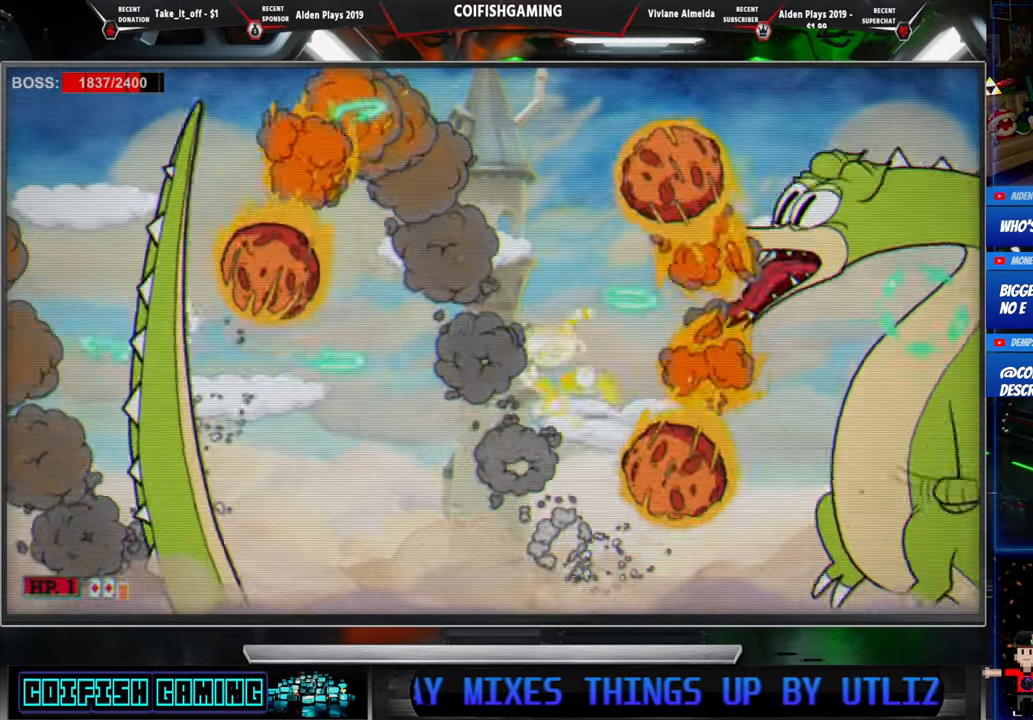
{"buttons": ["X", "DPAD_LEFT"], "events": [[33, "A", "down"], [183, "A", "up"]]}
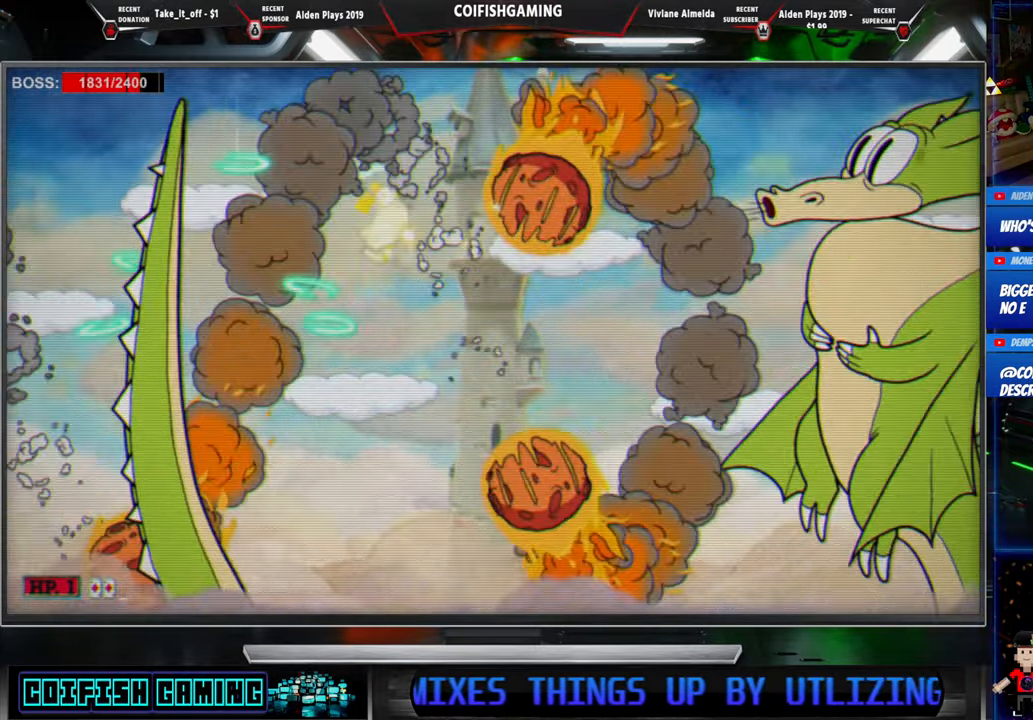
{"buttons": ["A", "X", "DPAD_LEFT"], "events": [[100, "DPAD_LEFT", "up"], [283, "A", "down"], [283, "DPAD_LEFT", "down"]]}
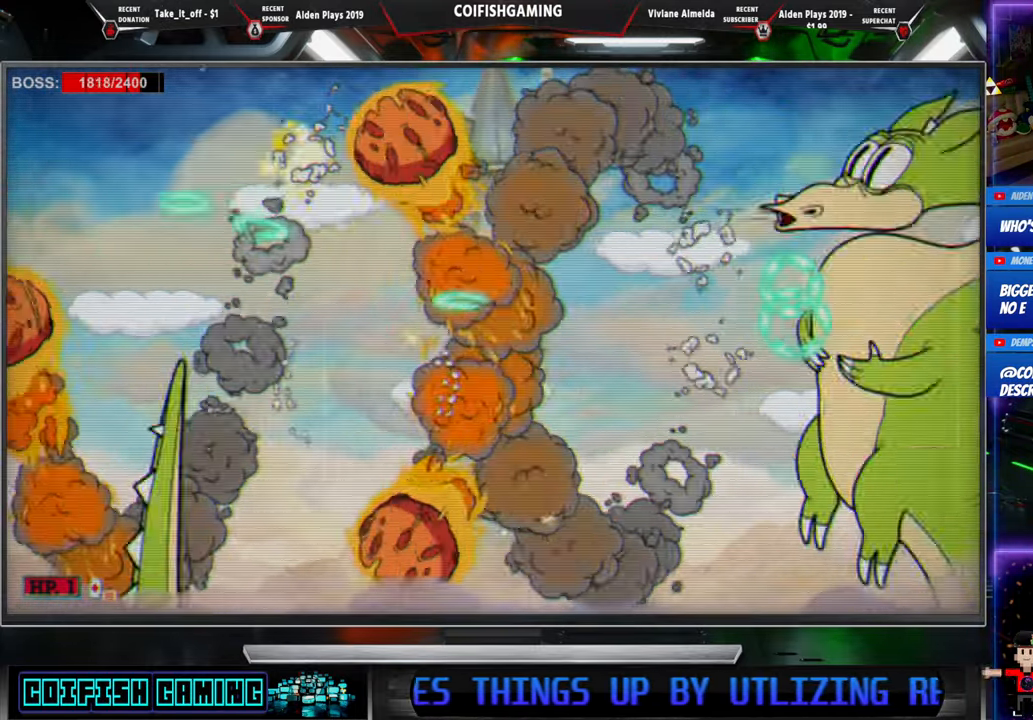
{"buttons": ["A", "X", "DPAD_LEFT"], "events": [[50, "A", "up"], [467, "A", "down"]]}
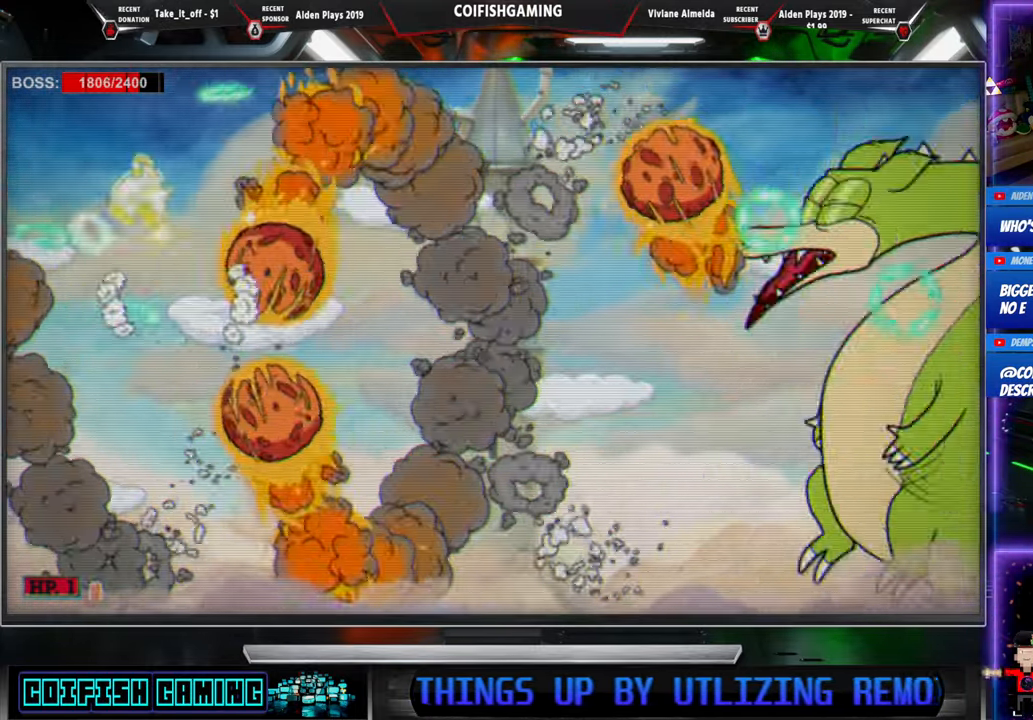
{"buttons": ["X", "DPAD_RIGHT"], "events": [[33, "DPAD_LEFT", "up"], [33, "DPAD_RIGHT", "down"], [250, "A", "up"]]}
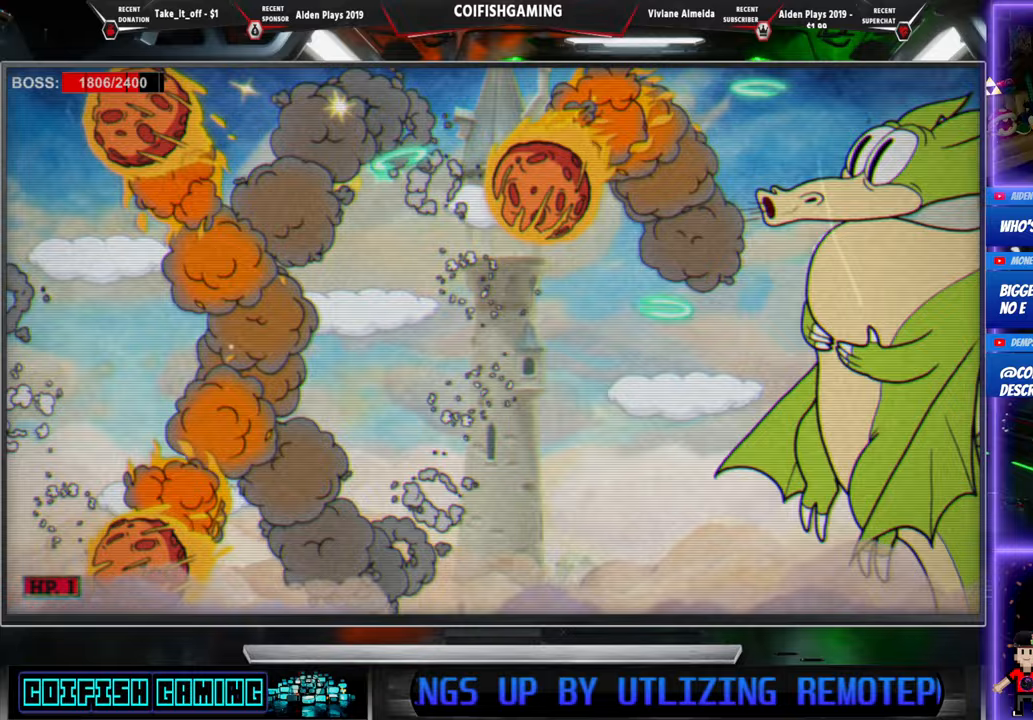
{"buttons": ["X", "DPAD_LEFT"], "events": [[67, "DPAD_RIGHT", "up"], [183, "A", "down"], [250, "DPAD_LEFT", "down"], [300, "A", "up"]]}
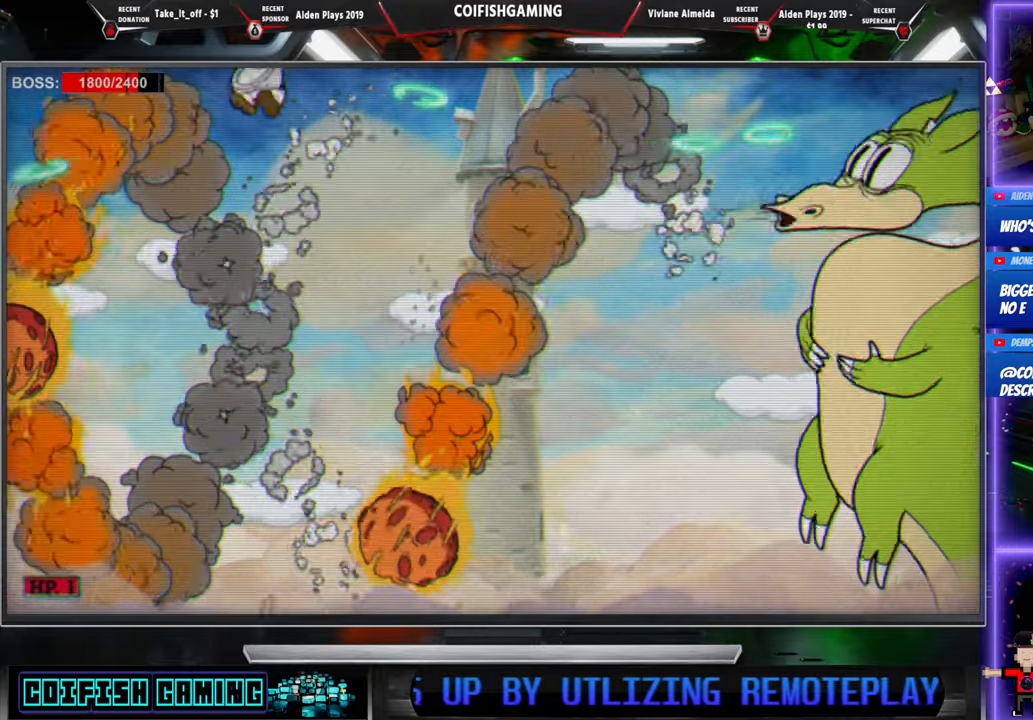
{"buttons": ["X", "DPAD_RIGHT"], "events": [[17, "DPAD_LEFT", "up"], [450, "DPAD_RIGHT", "down"]]}
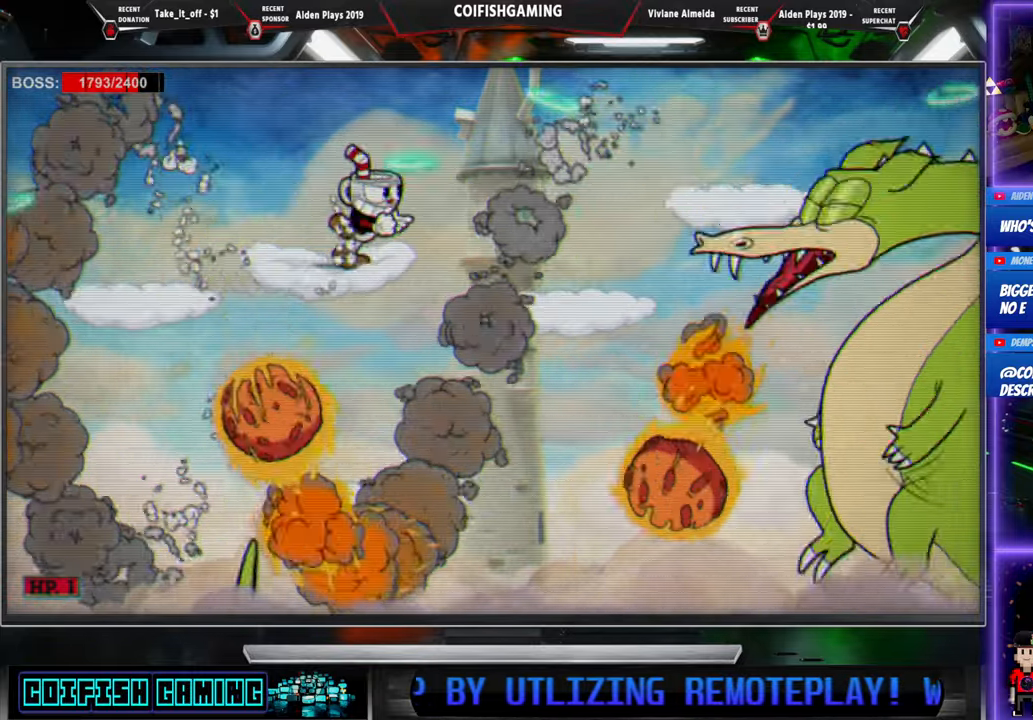
{"buttons": ["A", "X"], "events": [[17, "DPAD_RIGHT", "up"], [450, "A", "down"]]}
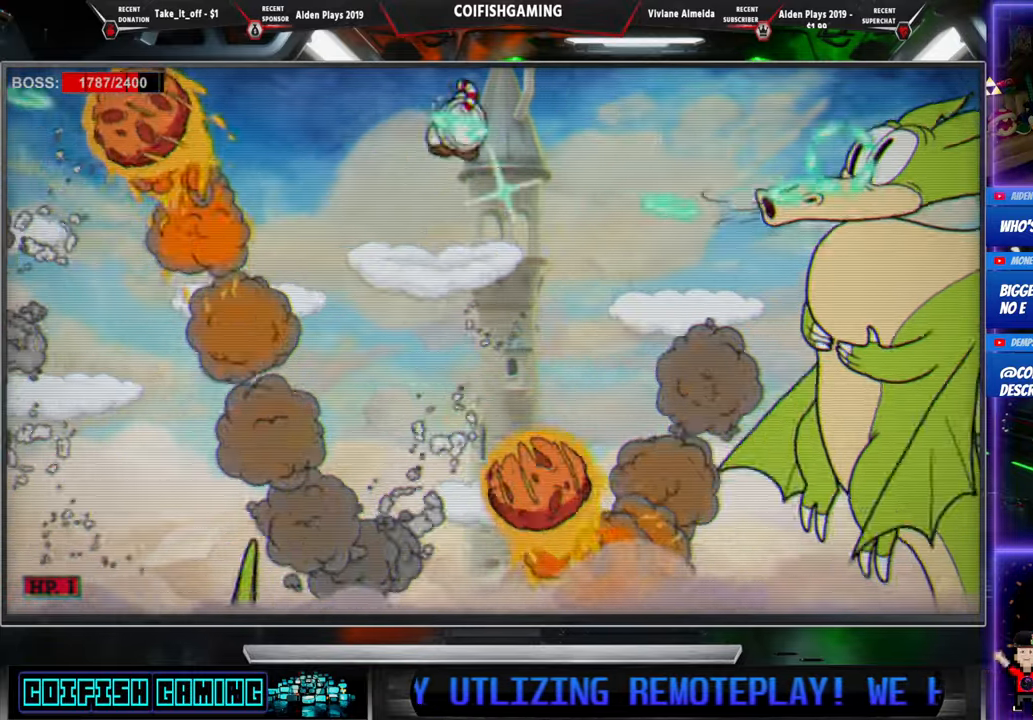
{"buttons": ["X"], "events": [[17, "DPAD_RIGHT", "down"], [83, "A", "up"], [350, "DPAD_RIGHT", "up"]]}
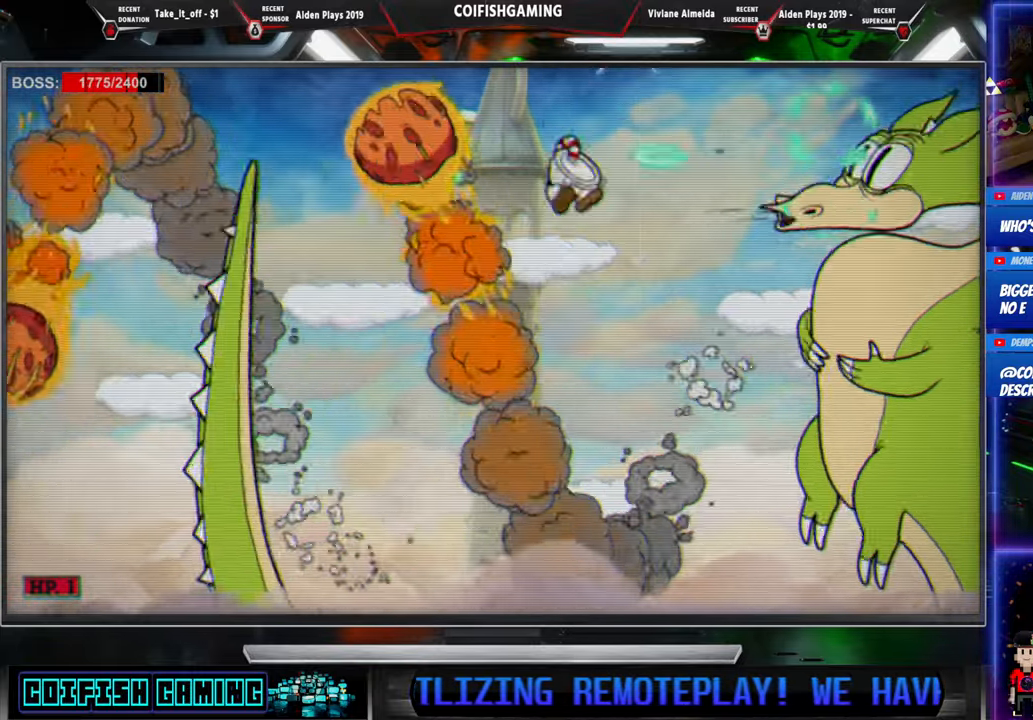
{"buttons": ["X", "DPAD_LEFT"], "events": [[67, "DPAD_LEFT", "down"]]}
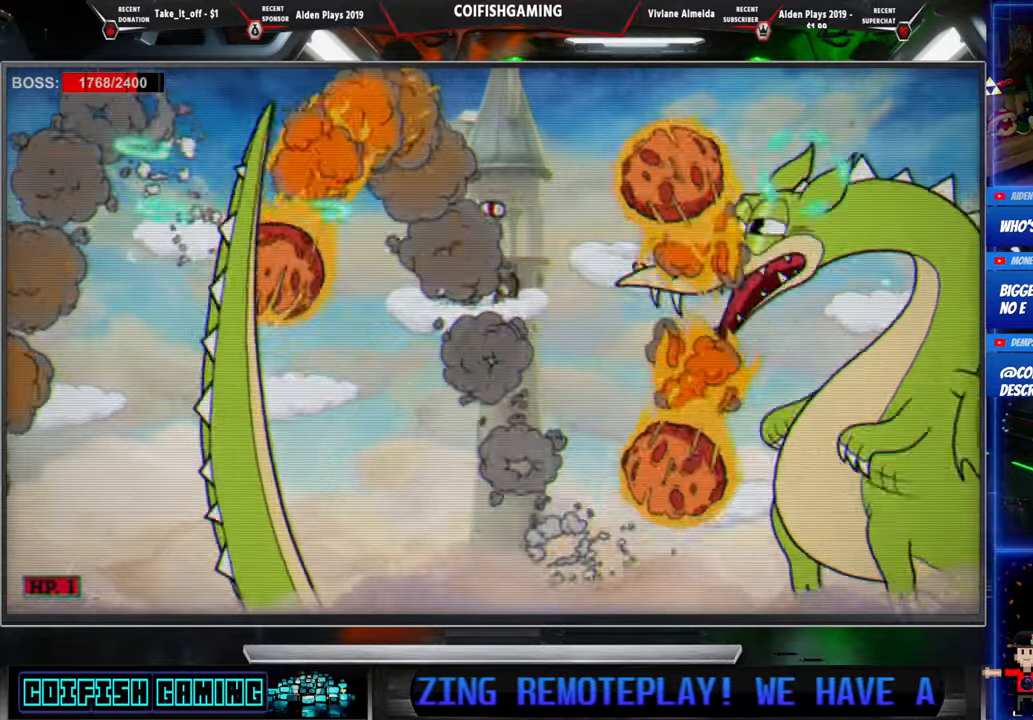
{"buttons": ["X", "DPAD_LEFT"], "events": [[83, "DPAD_LEFT", "up"], [200, "DPAD_LEFT", "down"], [217, "A", "down"], [350, "A", "up"], [350, "DPAD_LEFT", "up"], [417, "DPAD_LEFT", "down"]]}
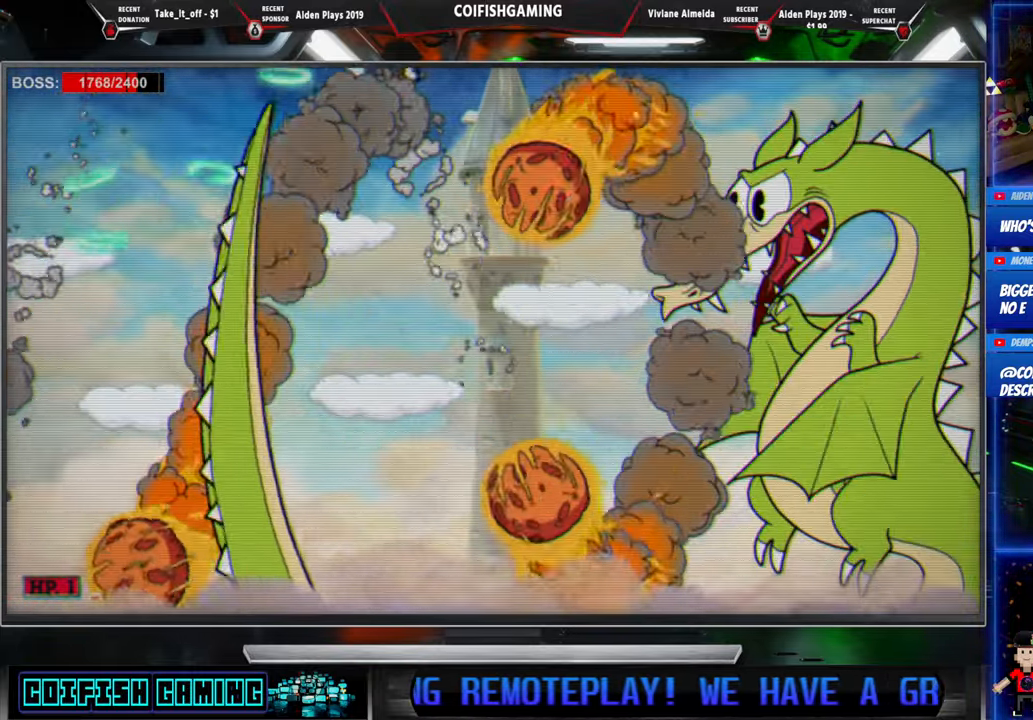
{"buttons": ["A", "X"], "events": [[133, "DPAD_LEFT", "up"], [333, "DPAD_LEFT", "down"], [383, "A", "down"], [467, "DPAD_LEFT", "up"]]}
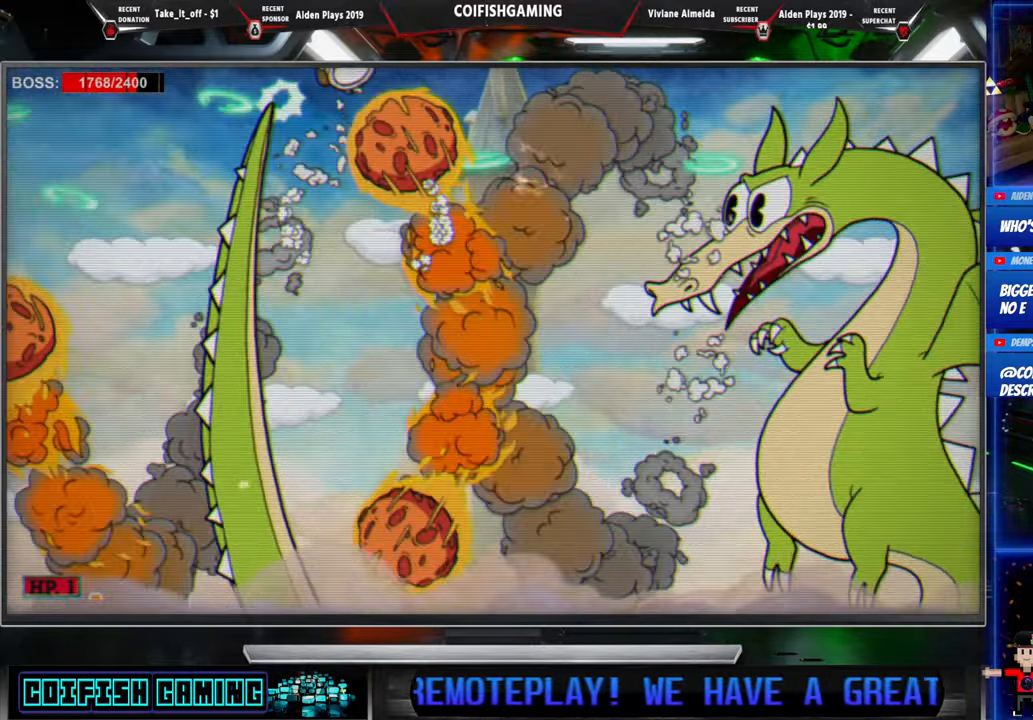
{"buttons": ["X"], "events": [[17, "DPAD_RIGHT", "down"], [233, "A", "up"], [433, "DPAD_RIGHT", "up"]]}
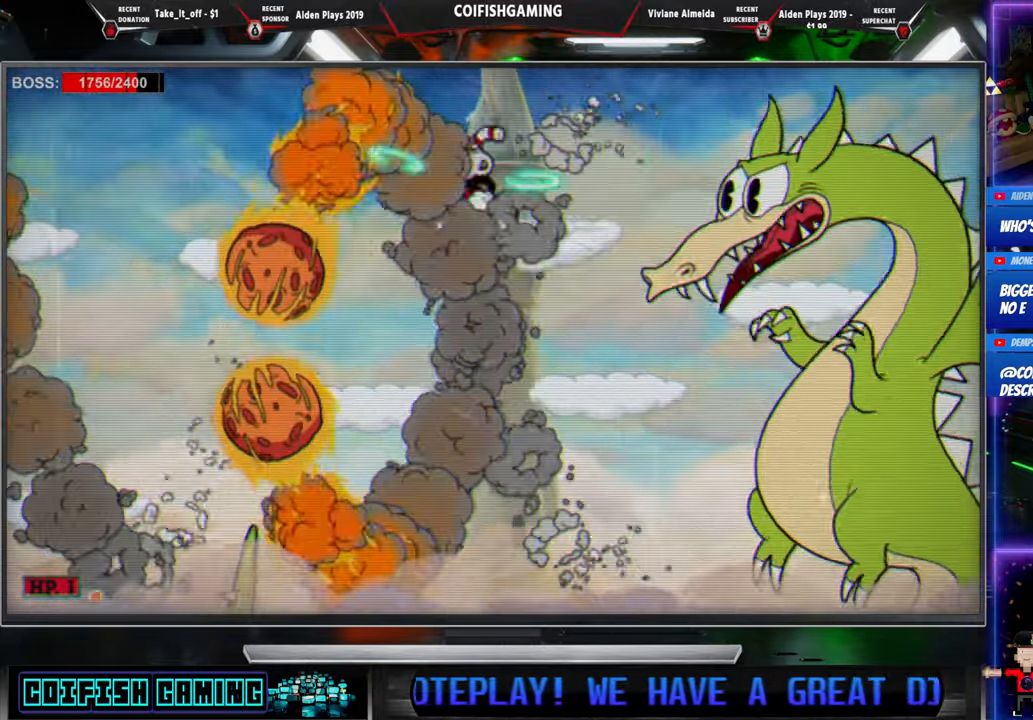
{"buttons": ["X"], "events": [[17, "DPAD_LEFT", "down"], [233, "DPAD_LEFT", "up"]]}
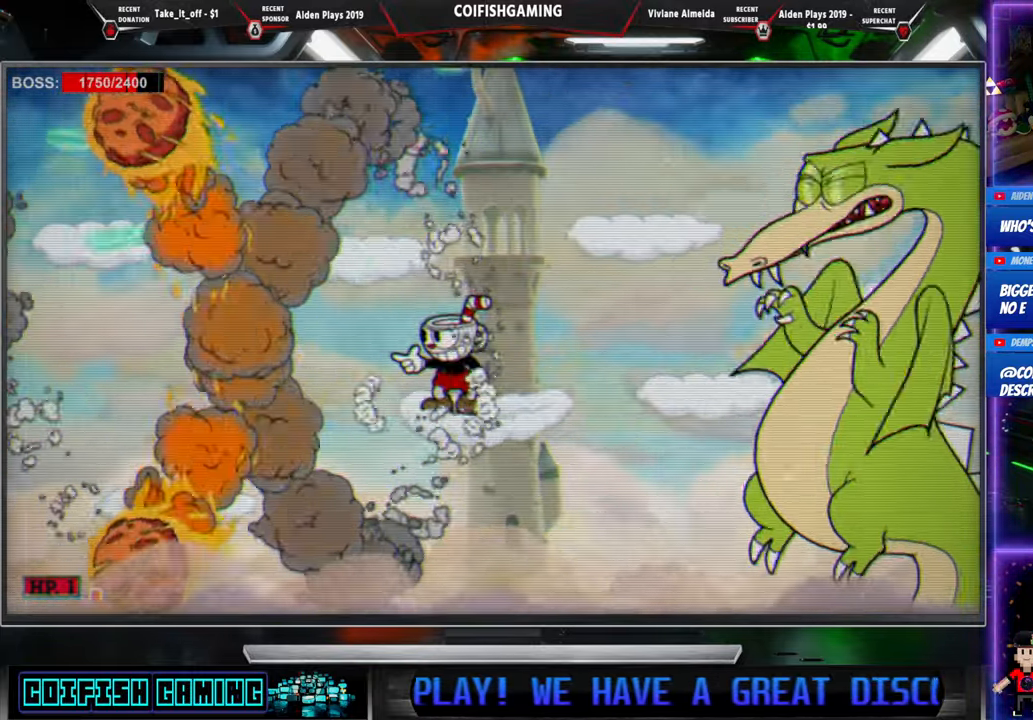
{"buttons": ["X"], "events": [[83, "A", "down"], [250, "A", "up"]]}
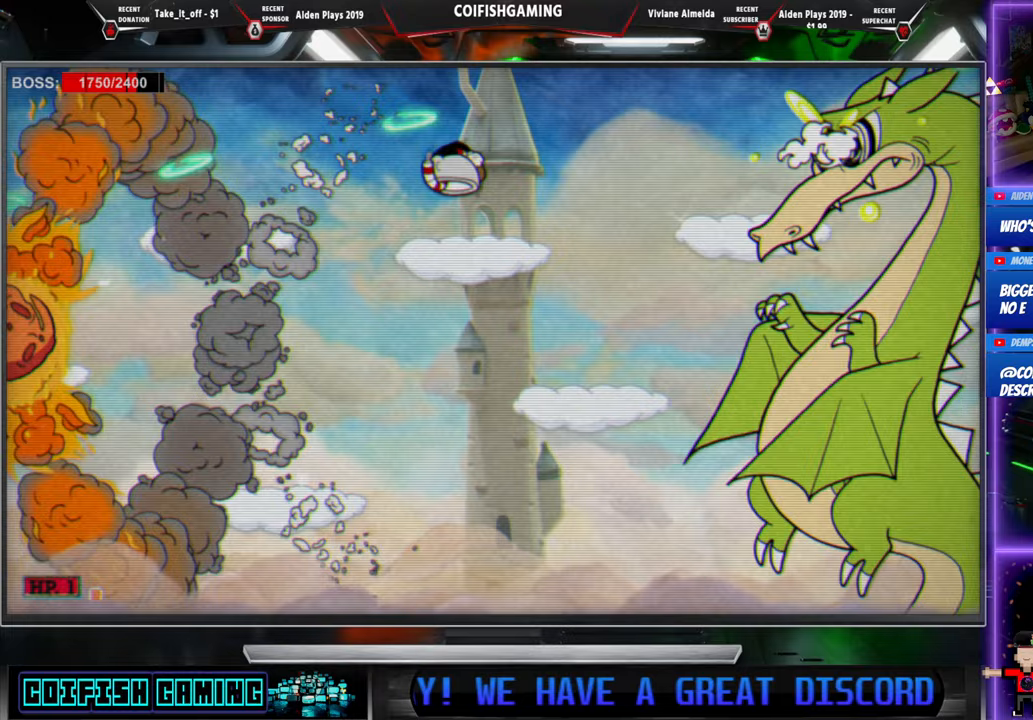
{"buttons": ["X", "DPAD_LEFT"], "events": [[33, "DPAD_LEFT", "down"], [150, "A", "down"], [283, "A", "up"]]}
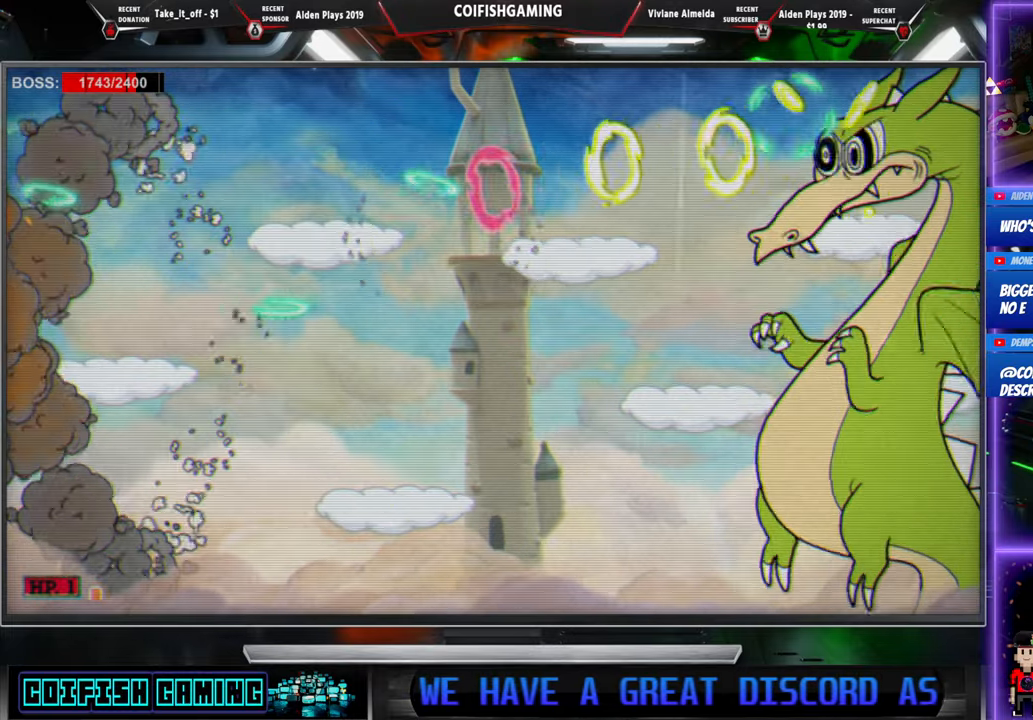
{"buttons": ["DPAD_LEFT"], "events": [[183, "X", "up"], [233, "DPAD_DOWN", "down"], [267, "Y", "down"], [367, "DPAD_DOWN", "up"], [433, "Y", "up"]]}
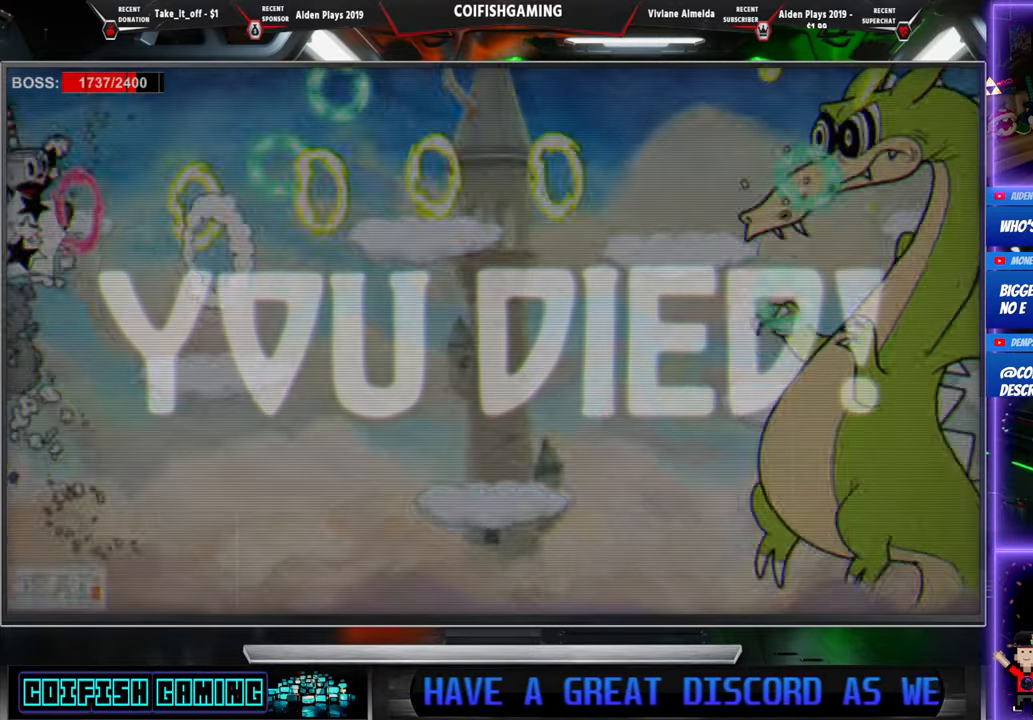
{"buttons": [], "events": [[83, "DPAD_LEFT", "up"], [217, "X", "down"], [250, "A", "down"], [267, "A", "up"], [267, "DPAD_RIGHT", "down"], [367, "DPAD_RIGHT", "up"], [417, "X", "up"]]}